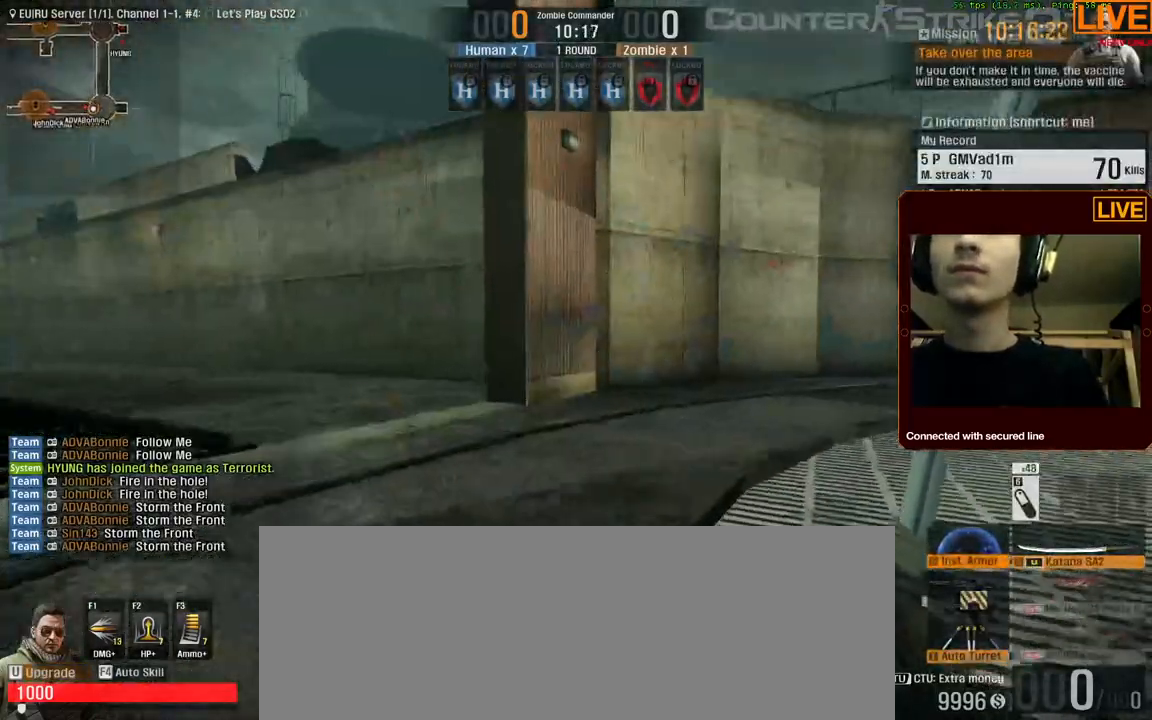
Gameplay with keyboard; each line is a JSON object with the keys held at the frame after it. "events" lists presses ("down") and releases ("up") of ".", "/", "0", "1", "2", "3", "4", "5", "6", "7", "8", "9", "a", "alt_l", "alt_r", "b", "backslash", "backspace", "c", "caps_lock", "comma", "ctrl_l", "ctrl_r", "d", "down", "e", "equals", "escape", "f", "f1", "f10", "f11", "f12", "f2", "f3", "f4", "f5", "f6", "f7", "f8", "f9", "g", "h", "i", "j", "k", "l", "lbracket", "left", "m", "menu", "n", "num0", "num1", "num2", "num3", "num4", "num5", "num6", "num7", "num8", "num9", "o", "p", "q", "quote", "r", "rbracket", "return", "right", "s", "semicolon", "shift_l", "shift_r", "space", "super", "t", "tab", "tilde", "u", "up", "v", "w", "x", "y" and "z" between this image and that frame as [ms after this image, input, new state], when the widget could be followed in between. No other keys are recorded. Mouse input is not recorded.
{"keys": ["w"], "events": []}
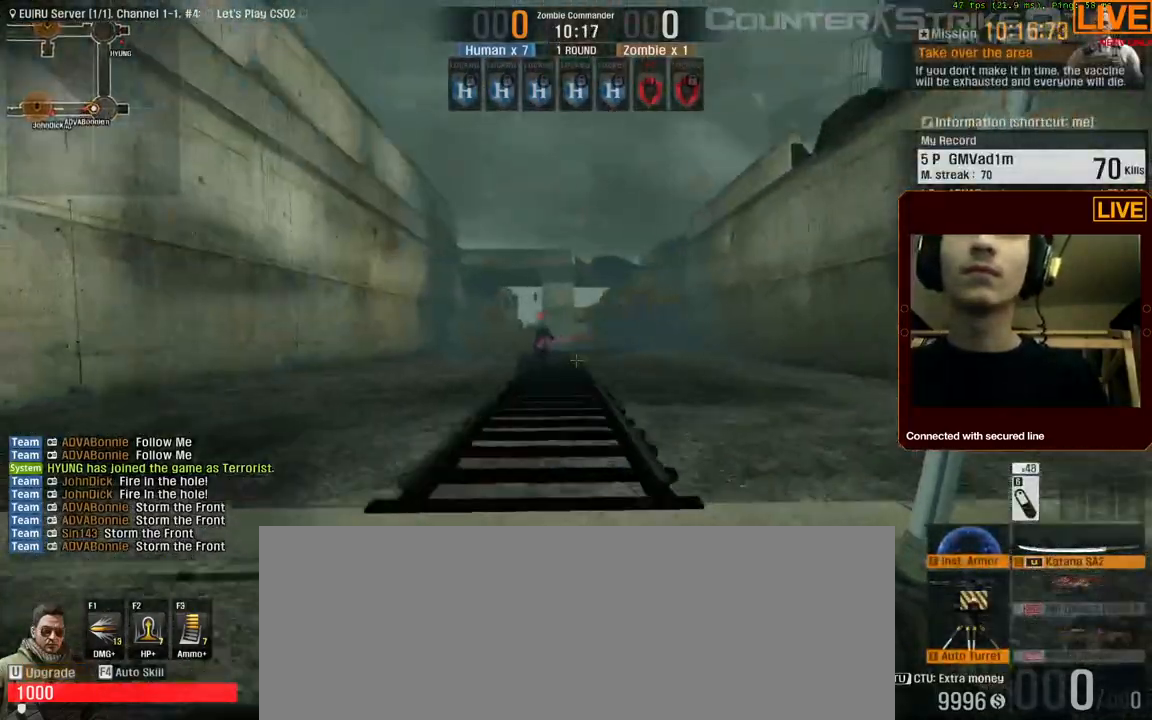
{"keys": ["w"], "events": []}
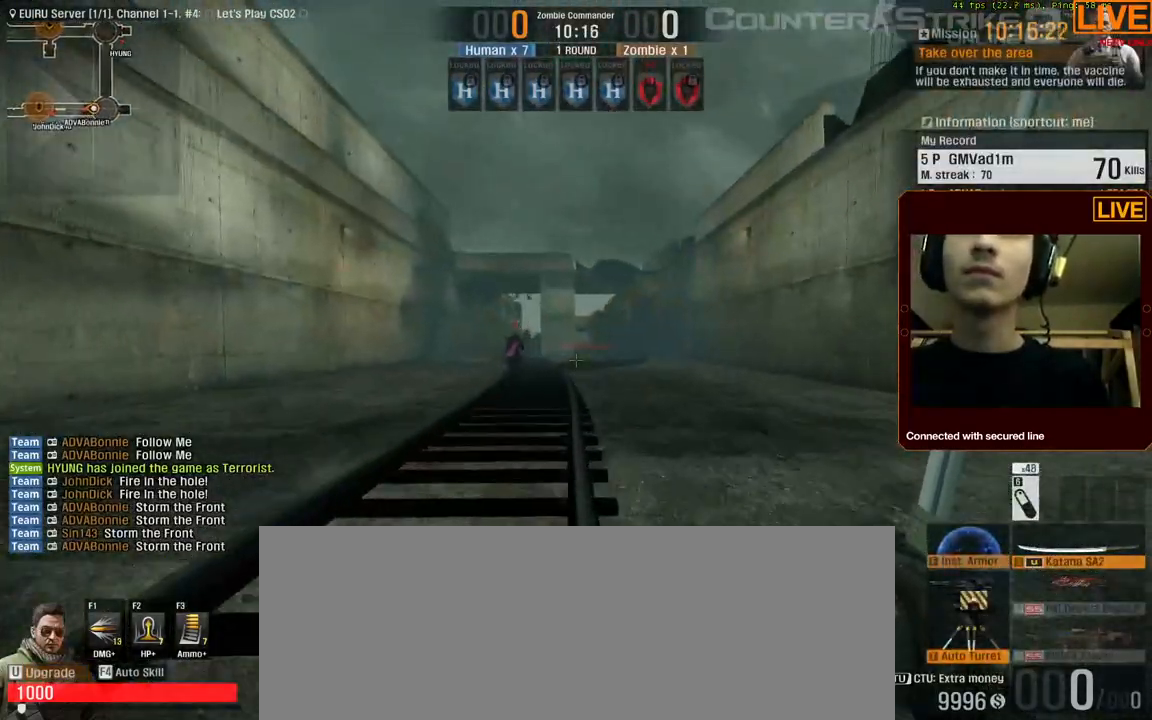
{"keys": ["w"], "events": []}
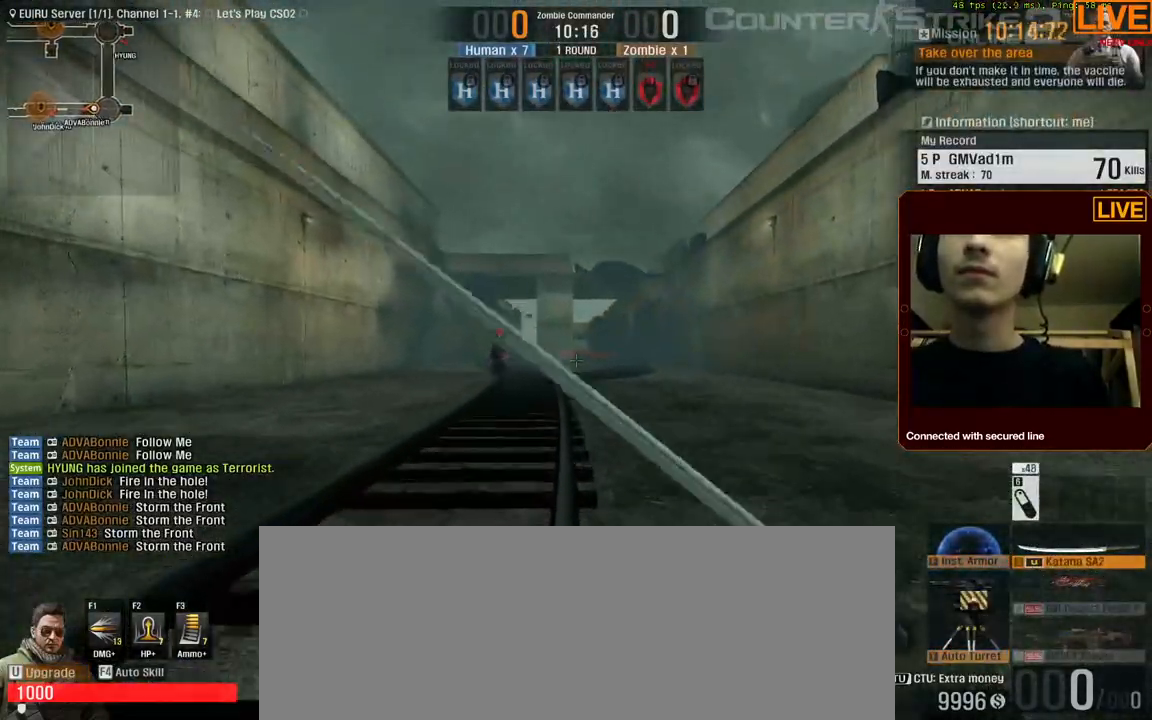
{"keys": ["w"], "events": []}
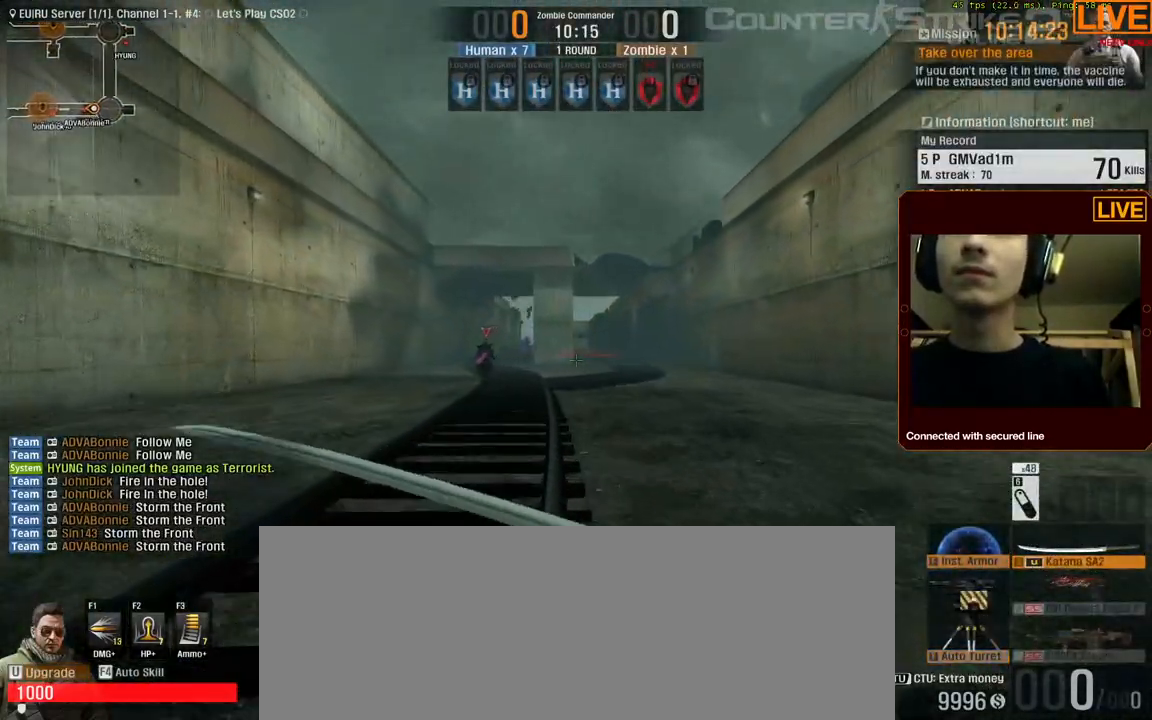
{"keys": ["w"], "events": []}
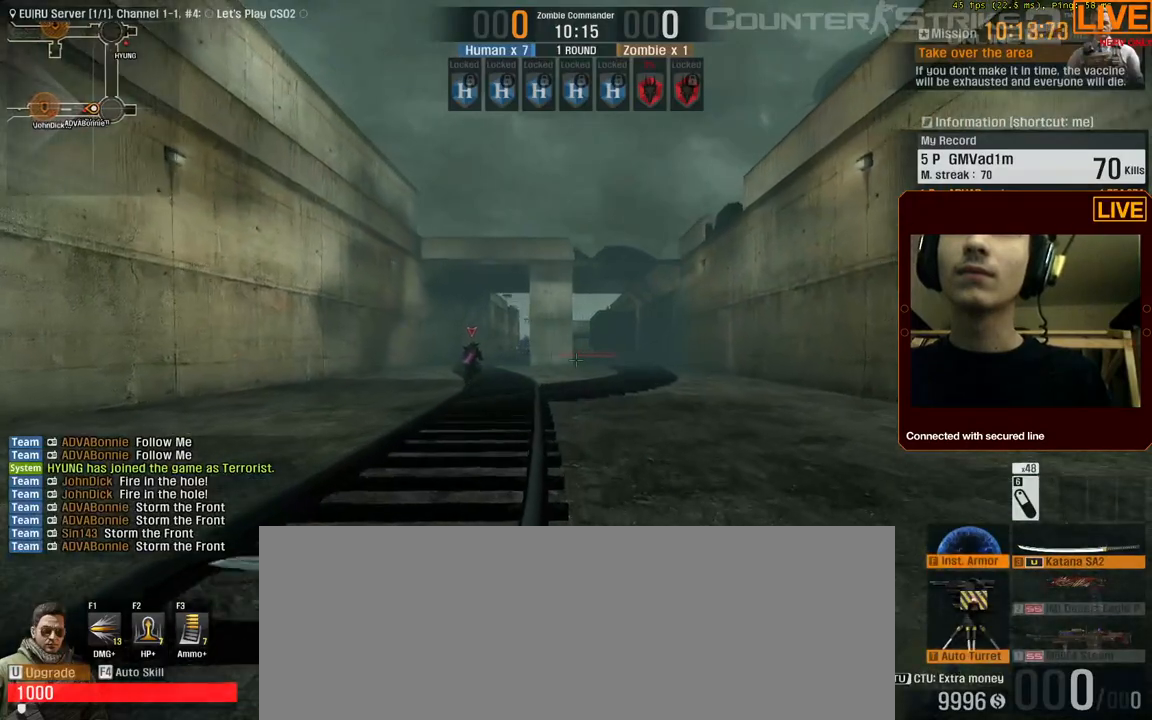
{"keys": ["w"], "events": []}
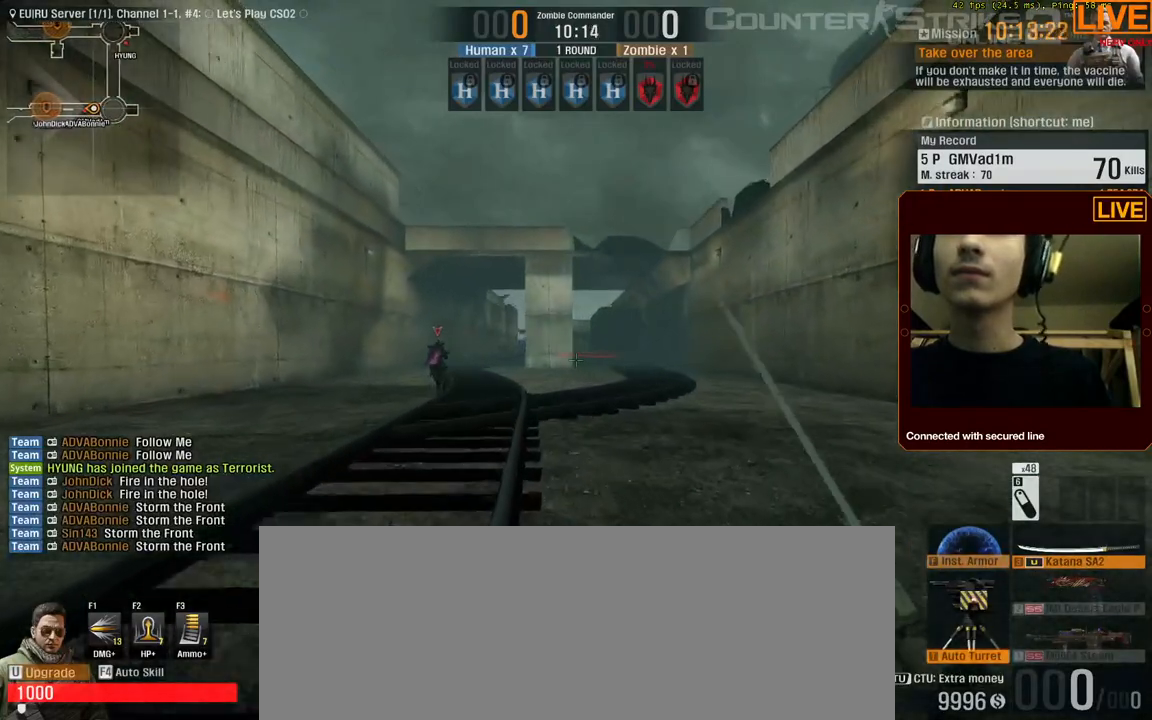
{"keys": ["w"], "events": []}
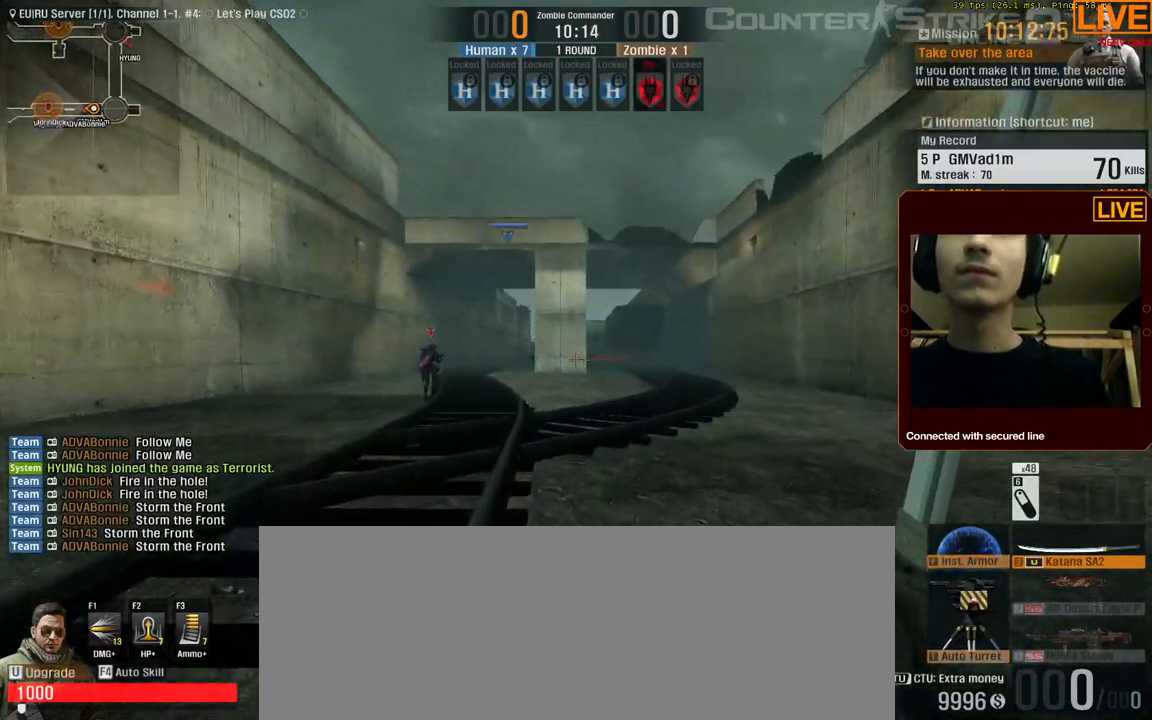
{"keys": ["w"], "events": []}
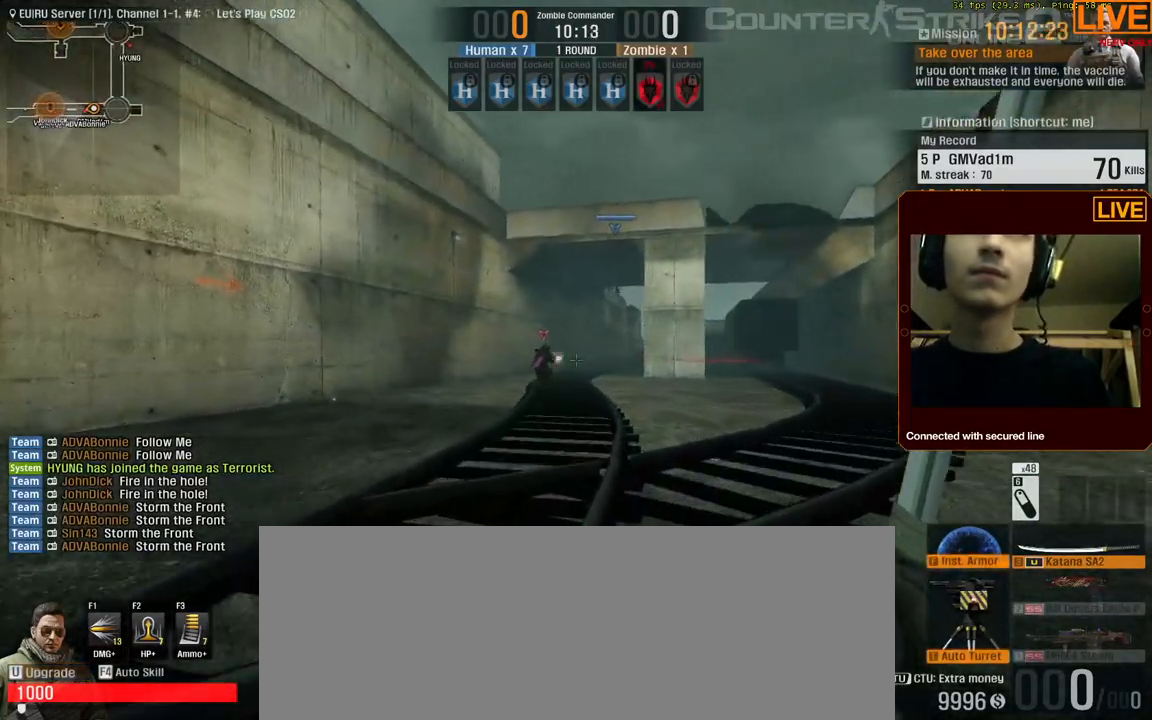
{"keys": ["w"], "events": []}
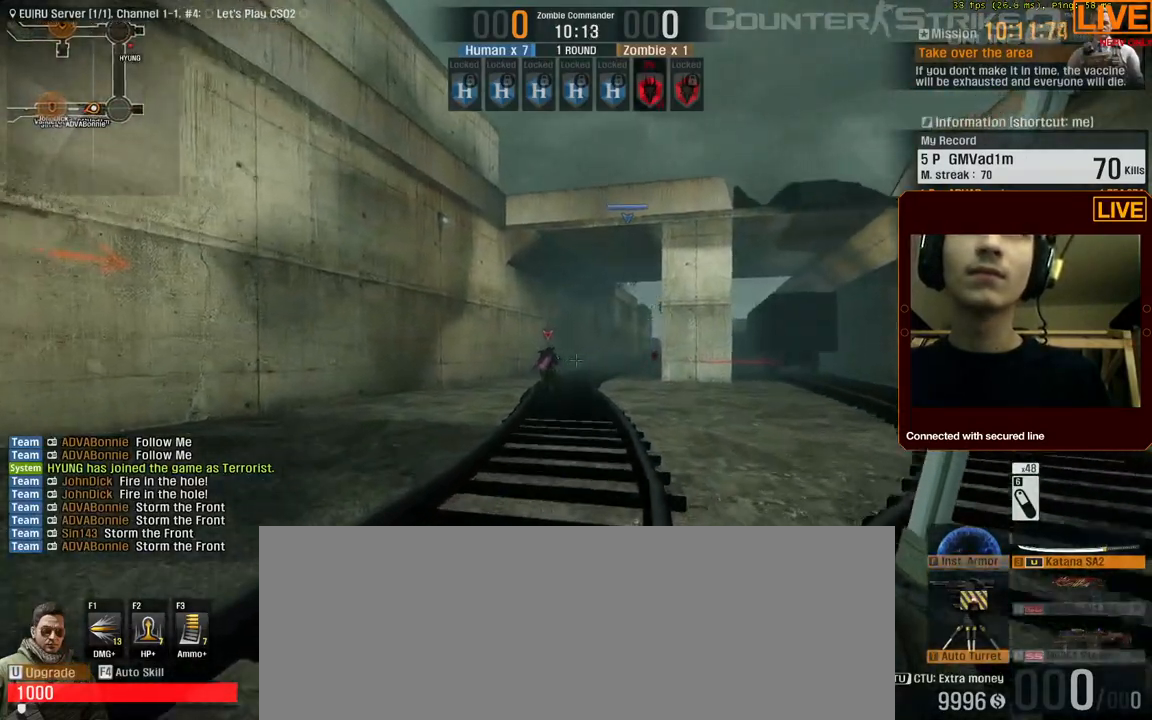
{"keys": ["w"], "events": []}
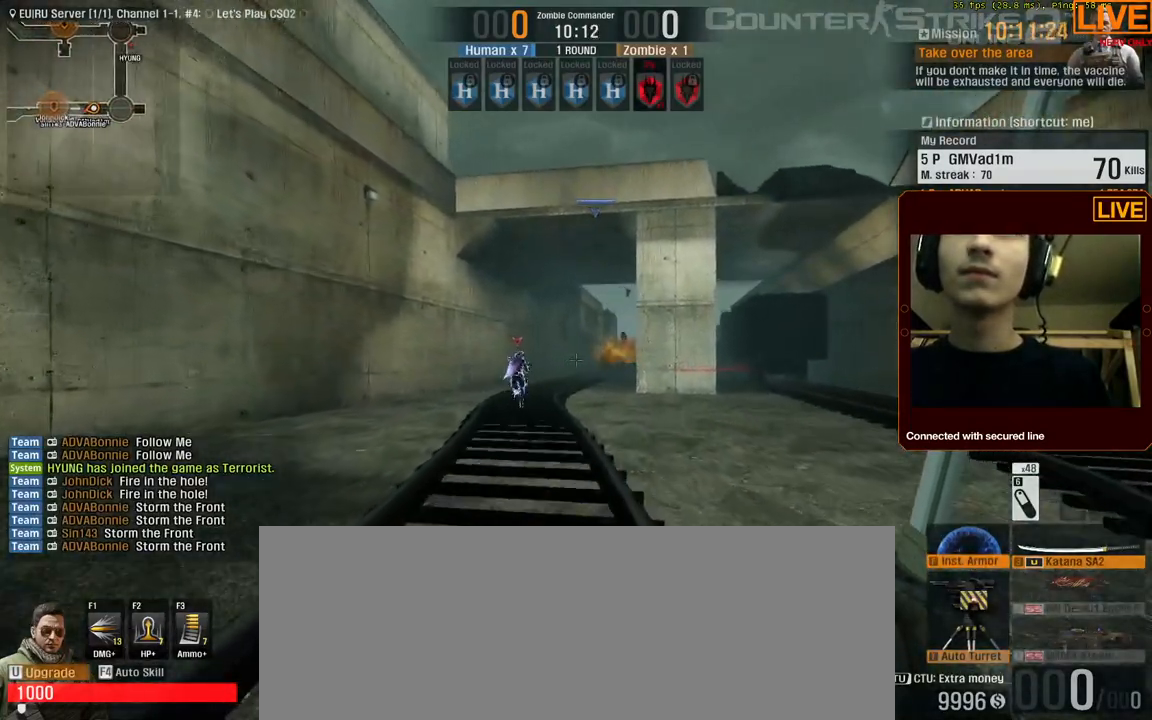
{"keys": ["w"], "events": []}
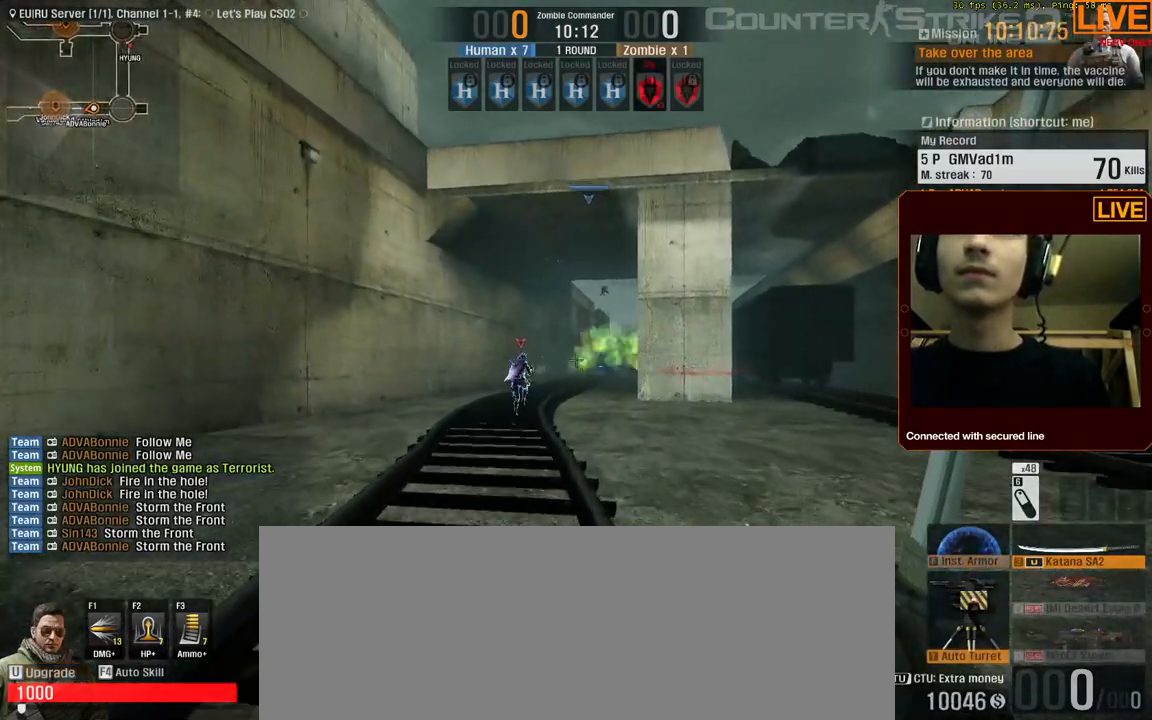
{"keys": ["w"], "events": []}
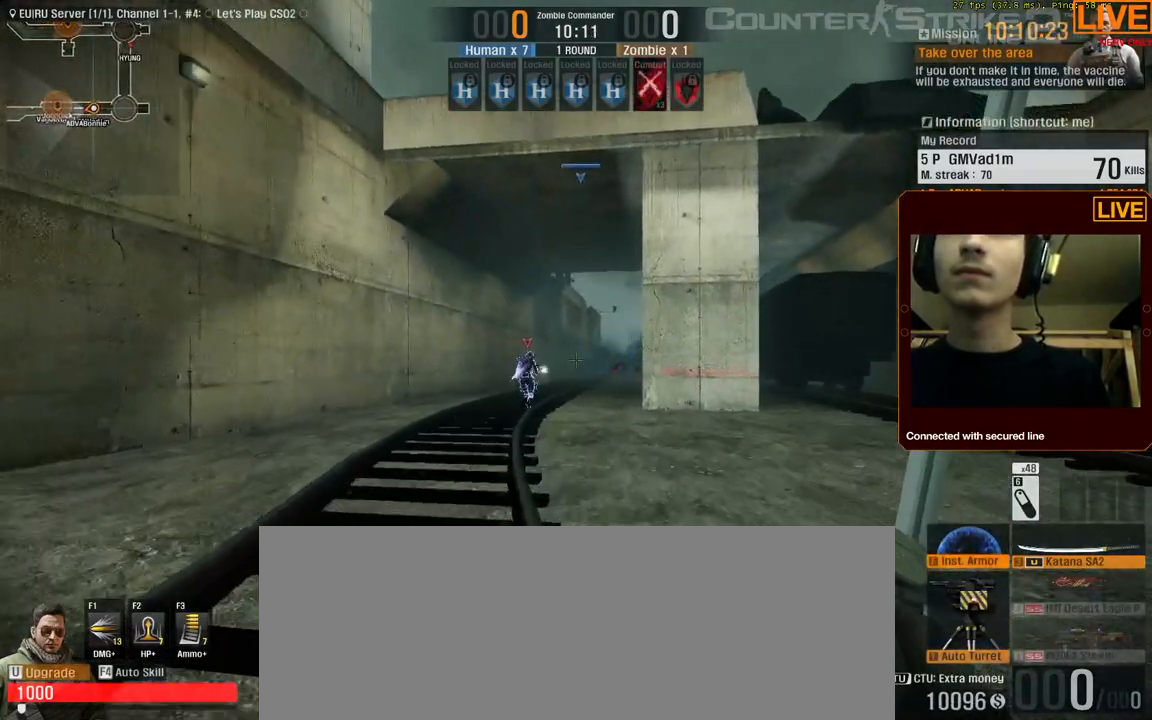
{"keys": ["w"], "events": []}
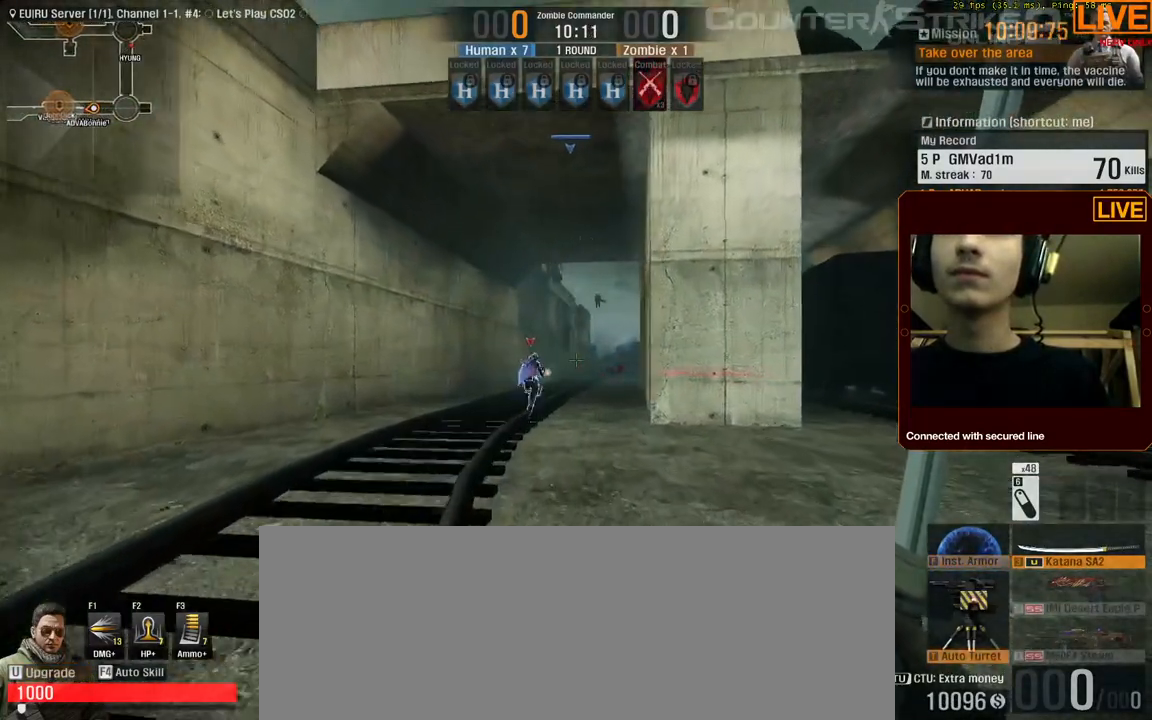
{"keys": ["w"], "events": []}
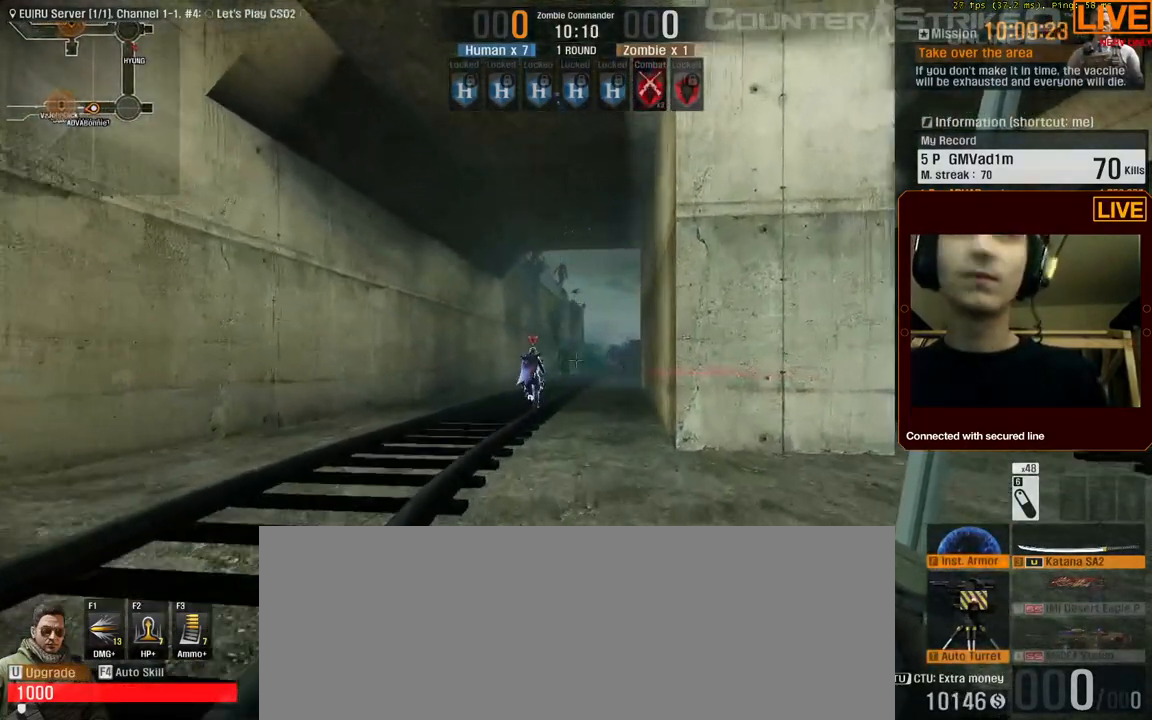
{"keys": ["w"], "events": []}
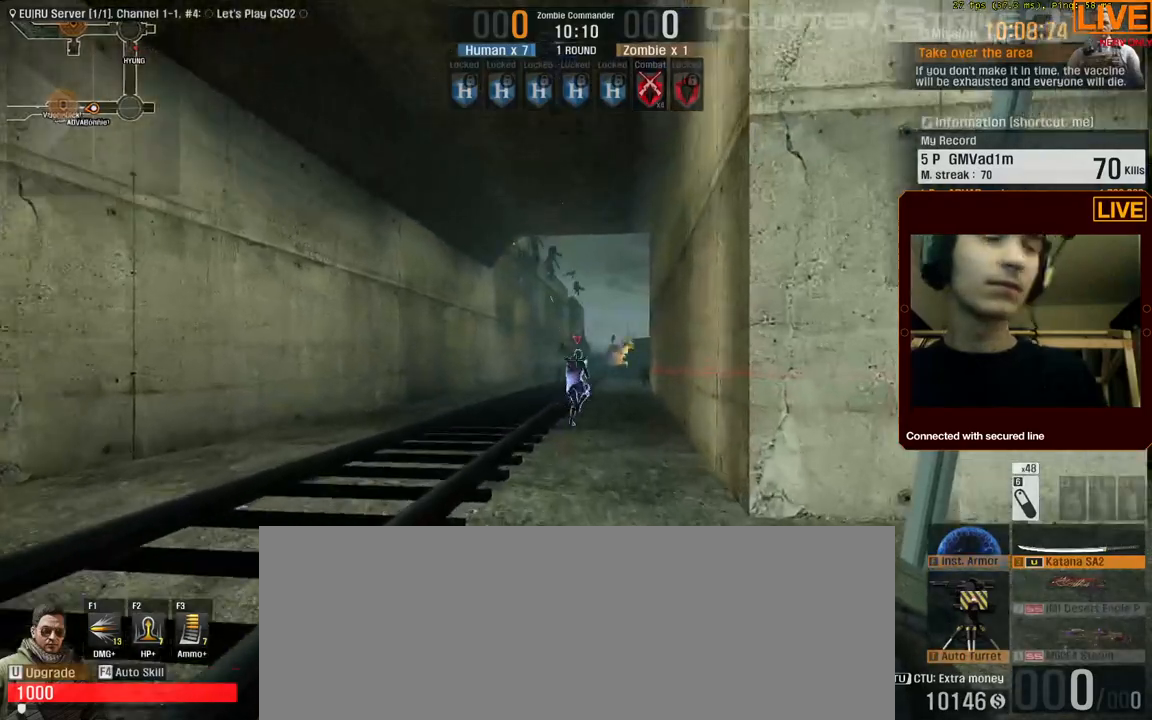
{"keys": ["w"], "events": [[300, "1", "down"], [483, "1", "up"]]}
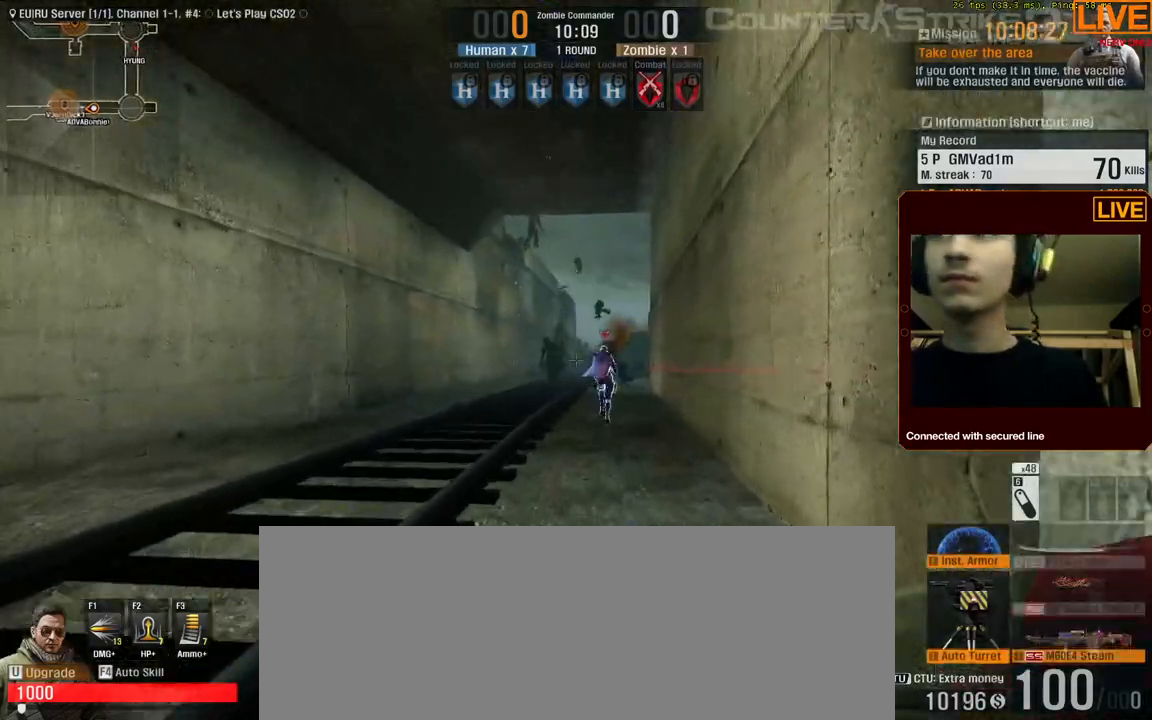
{"keys": ["w"], "events": []}
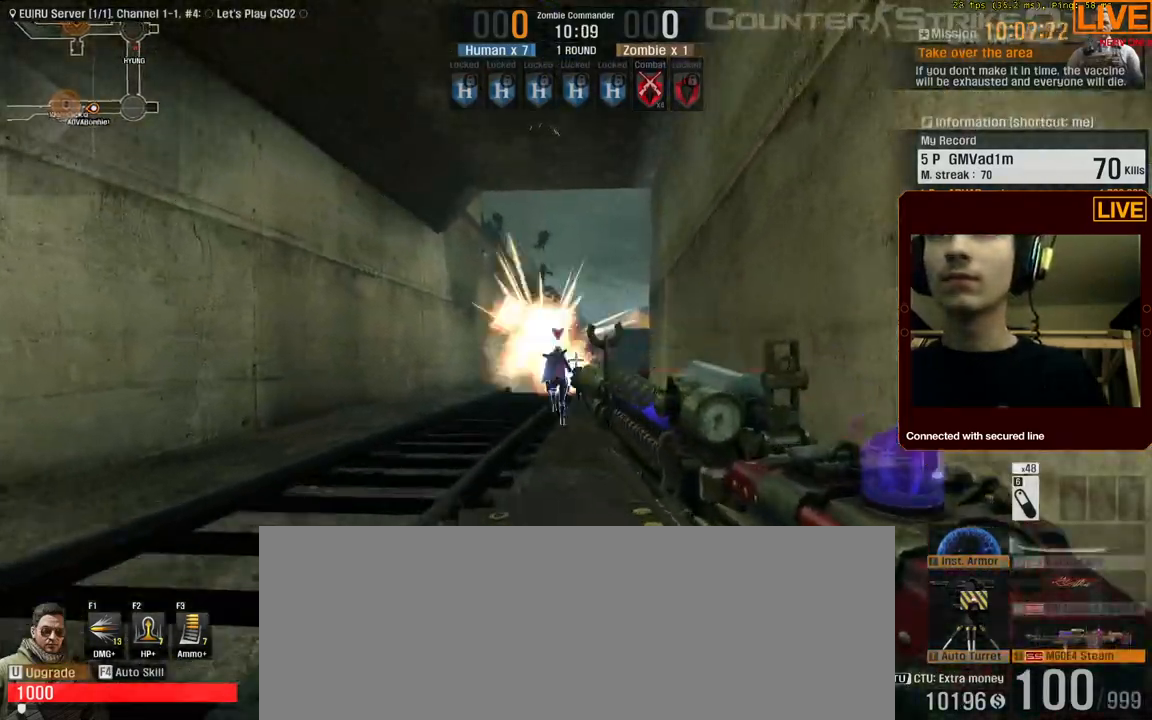
{"keys": ["w"], "events": []}
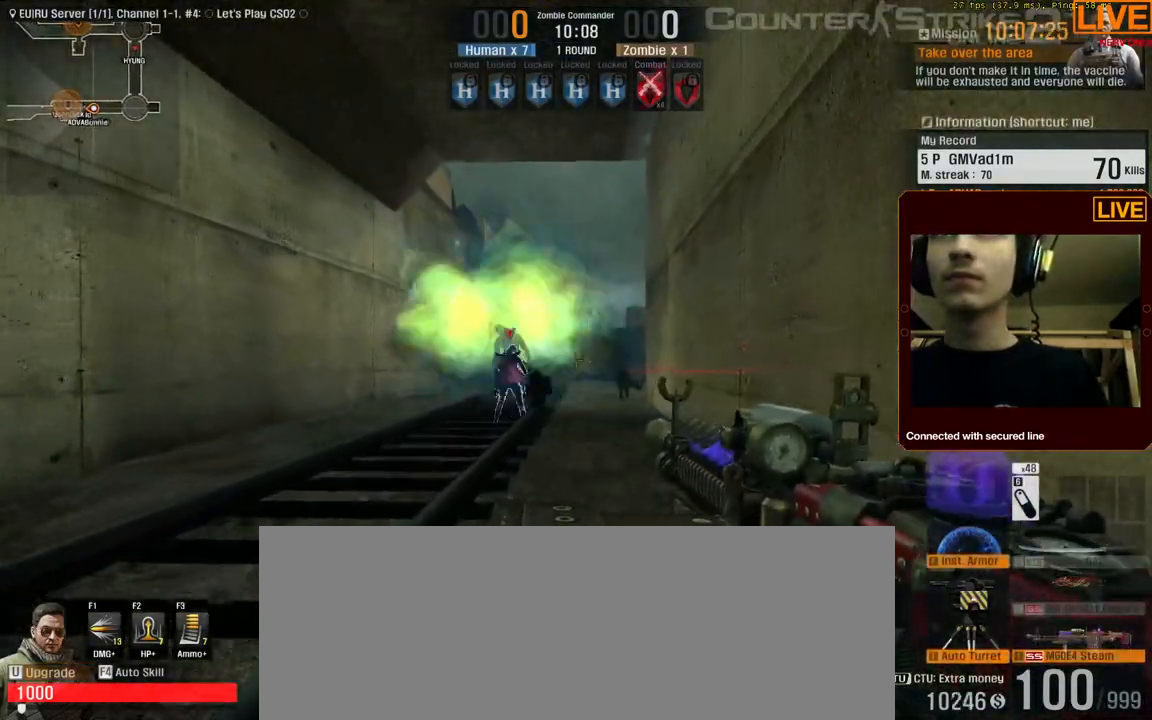
{"keys": ["w"], "events": [[233, "5", "down"], [467, "5", "up"]]}
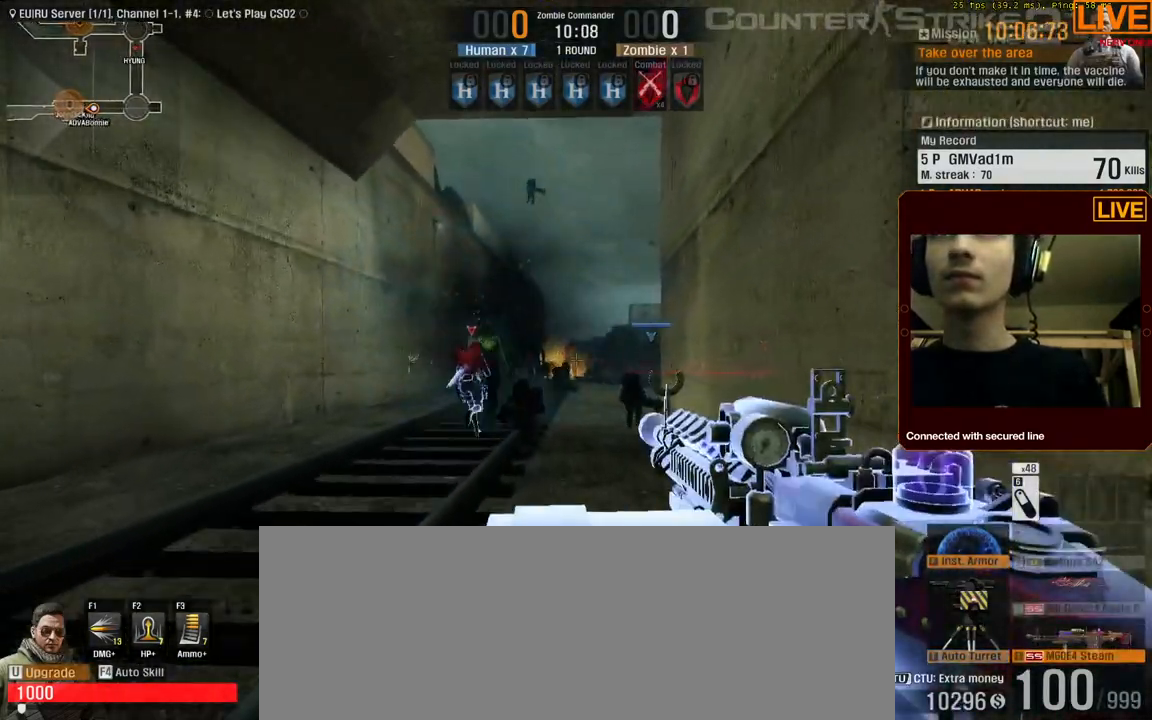
{"keys": [], "events": [[50, "w", "up"], [233, "s", "down"], [383, "s", "up"]]}
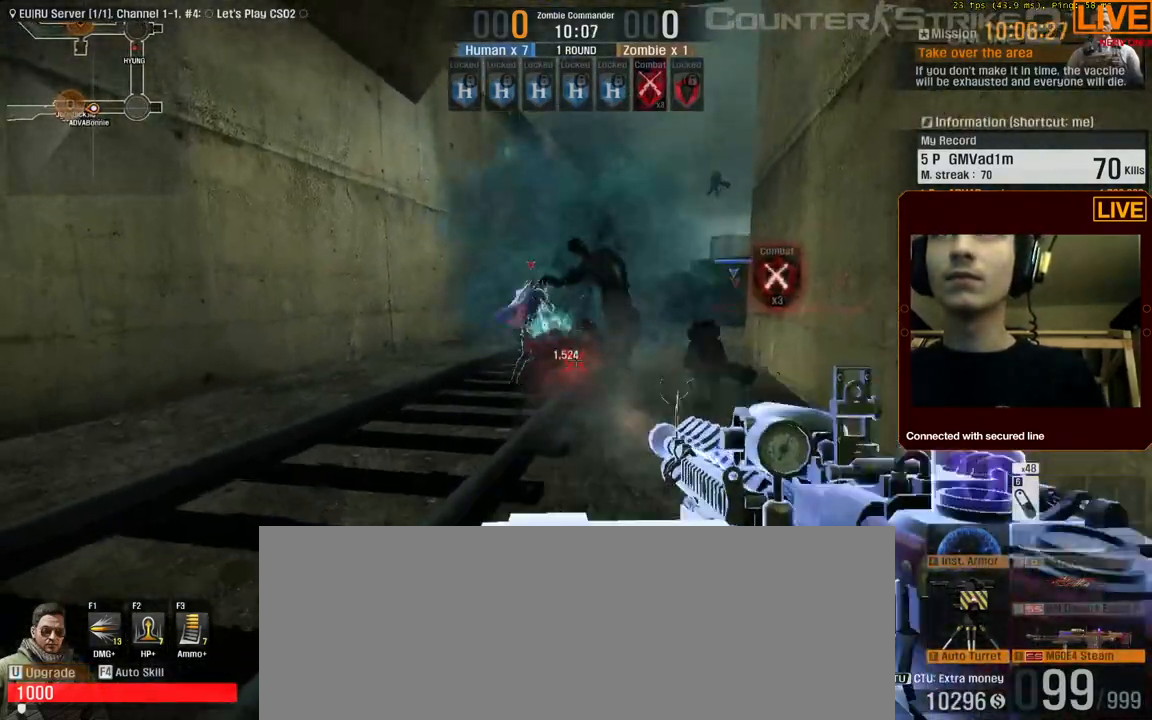
{"keys": [], "events": []}